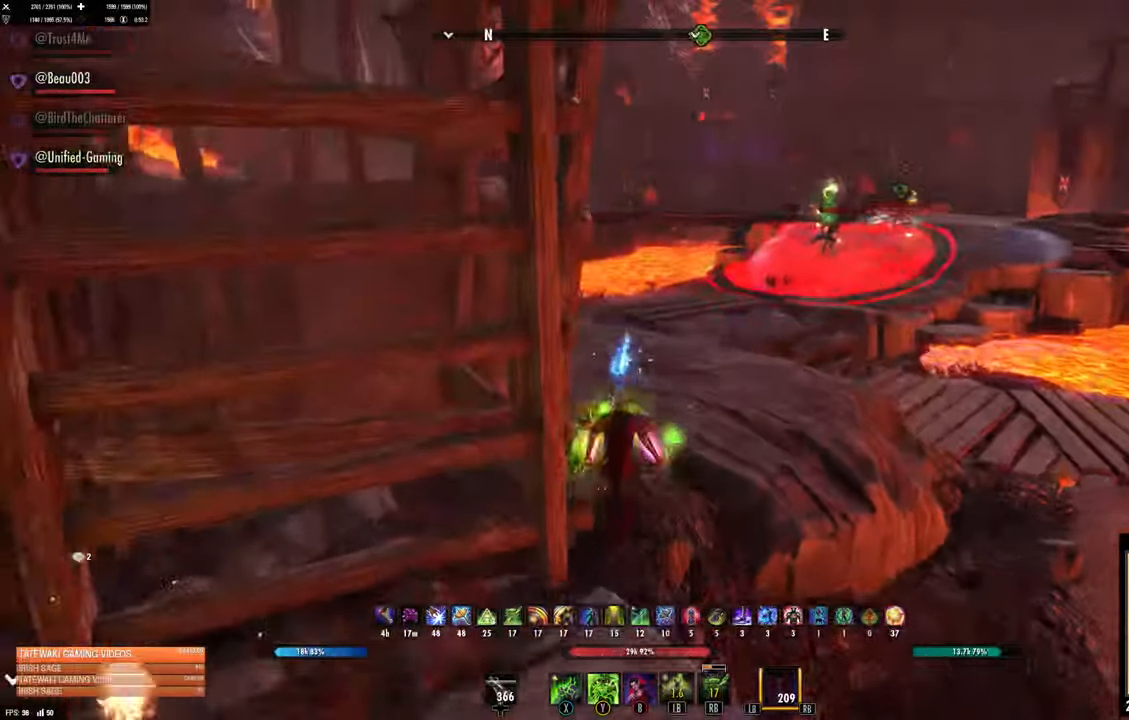
Gameplay with a controller (Xbox layout); each line is a JSON object with the inputs held at the frame after it (dt_ms = milliseconds from this image to that frame). "events" lists button and stick changes between this image and that frame as [ms after this image, input, new state], when the widget could be followed in between.
{"dt_ms": 500, "buttons": ["L2"], "left_stick": "up", "right_stick": "center", "events": [[383, "L2", "down"]]}
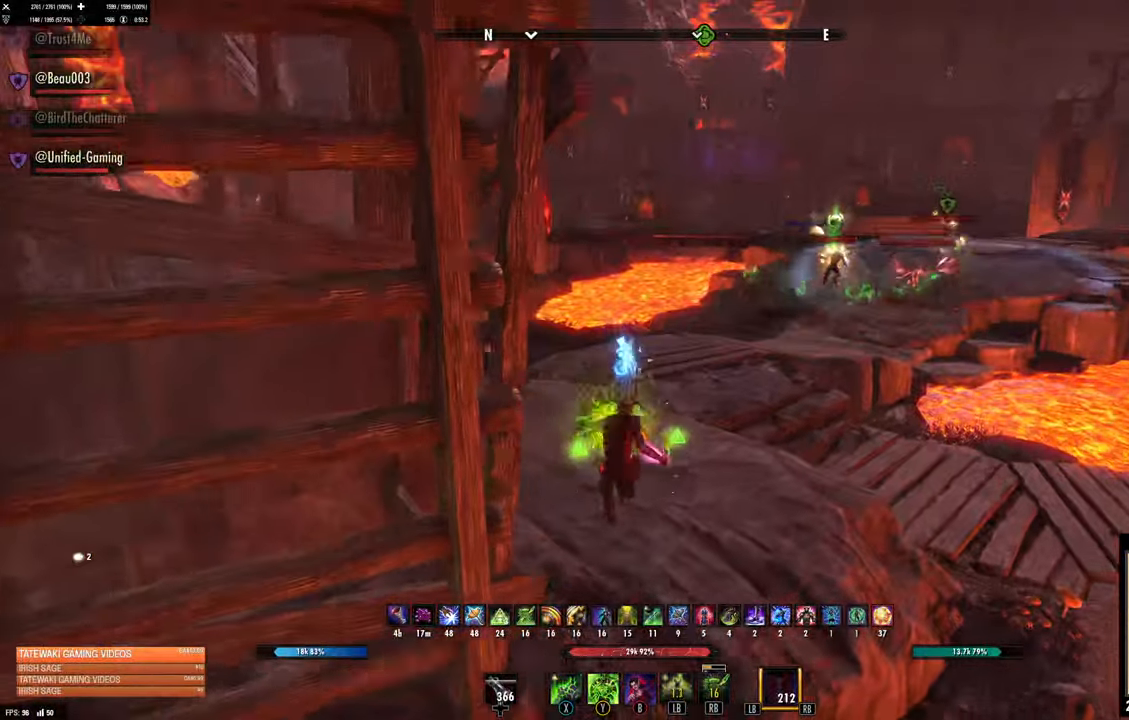
{"dt_ms": 500, "buttons": [], "left_stick": "up", "right_stick": "center", "events": [[33, "L2", "up"]]}
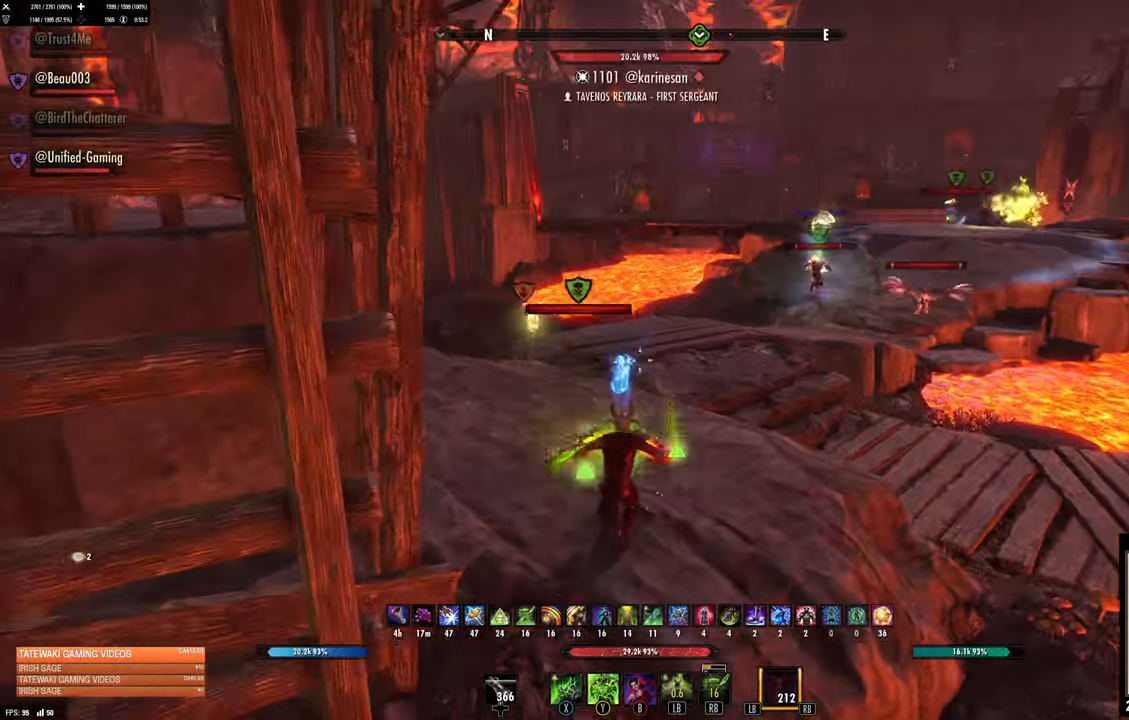
{"dt_ms": 500, "buttons": [], "left_stick": "up", "right_stick": "center", "events": [[217, "A", "down"], [300, "A", "up"]]}
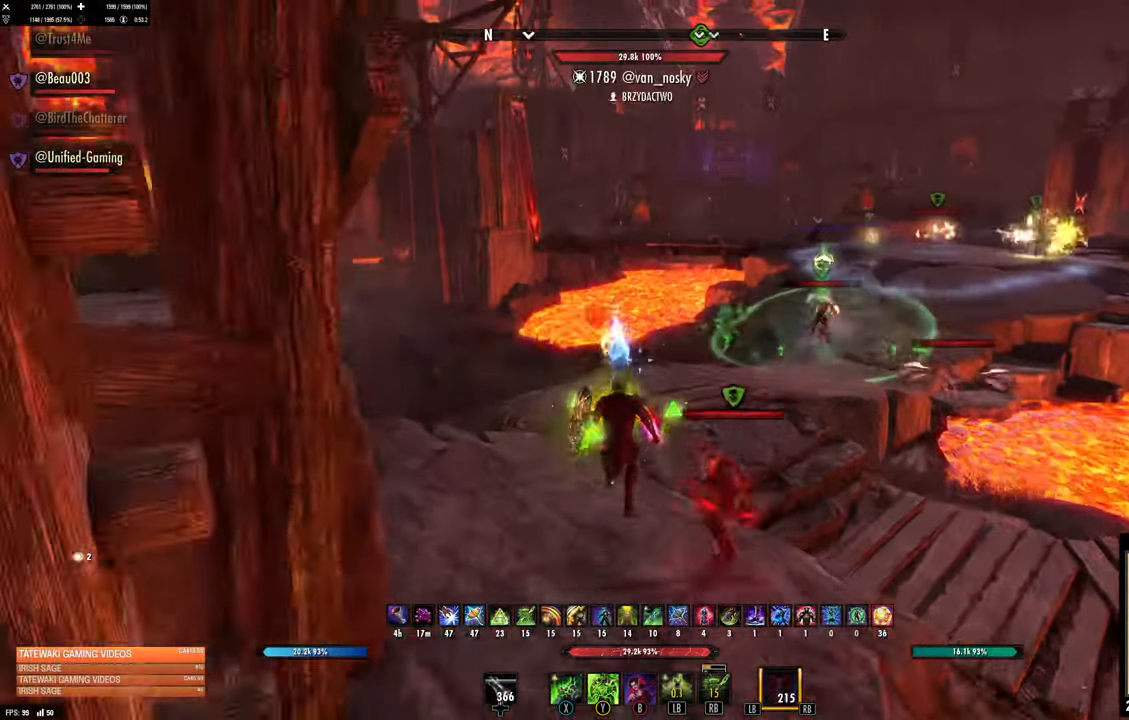
{"dt_ms": 500, "buttons": [], "left_stick": "up", "right_stick": "center", "events": []}
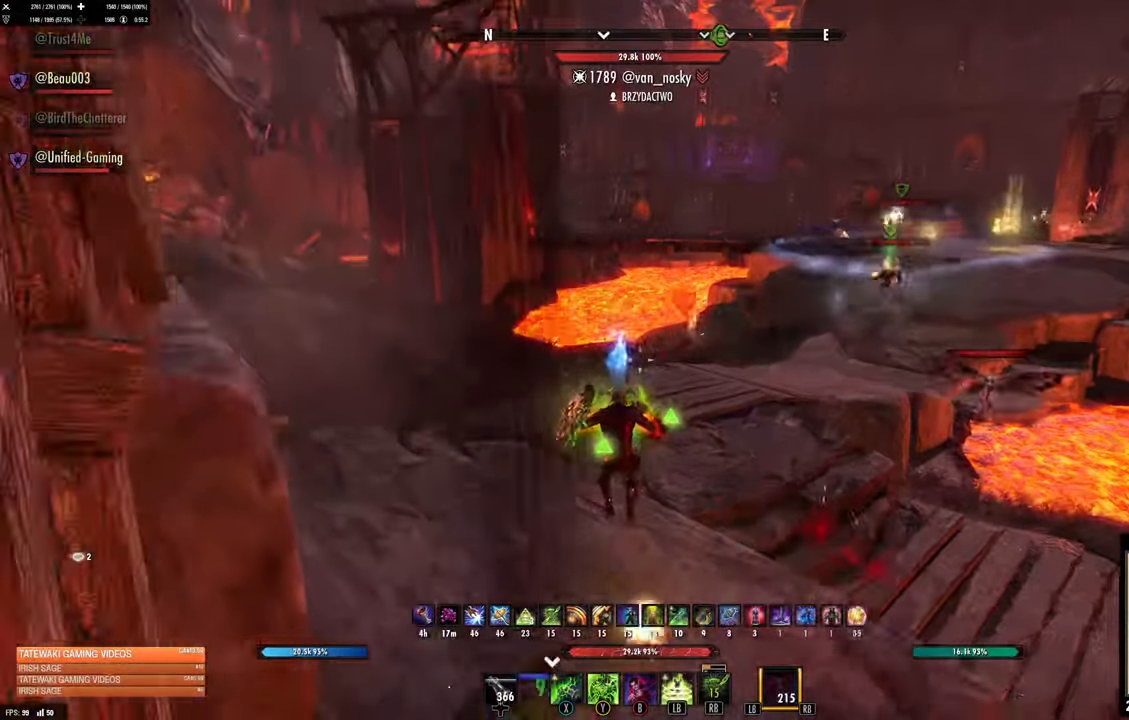
{"dt_ms": 500, "buttons": ["L3"], "left_stick": "up", "right_stick": "center", "events": [[333, "right_stick", "right"], [483, "right_stick", "center"], [500, "L3", "down"]]}
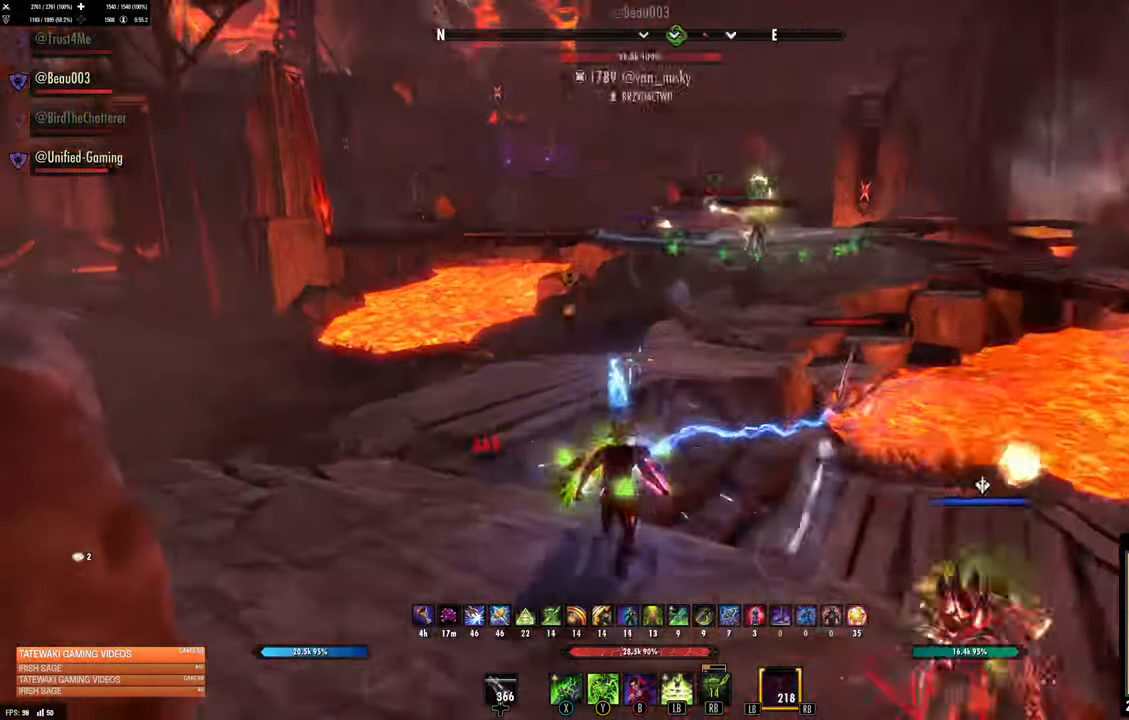
{"dt_ms": 500, "buttons": [], "left_stick": "up", "right_stick": "right", "events": [[150, "L3", "up"], [333, "right_stick", "right"]]}
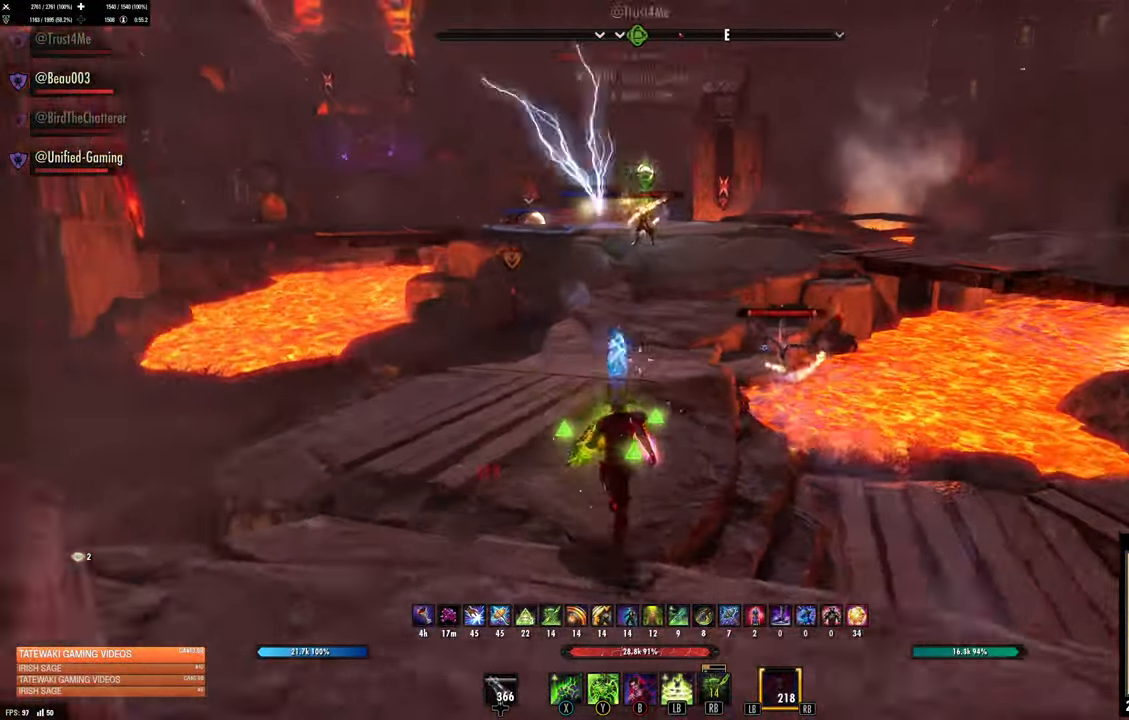
{"dt_ms": 500, "buttons": [], "left_stick": "up", "right_stick": "center", "events": [[17, "right_stick", "center"], [267, "DPAD_LEFT", "down"], [350, "DPAD_LEFT", "up"]]}
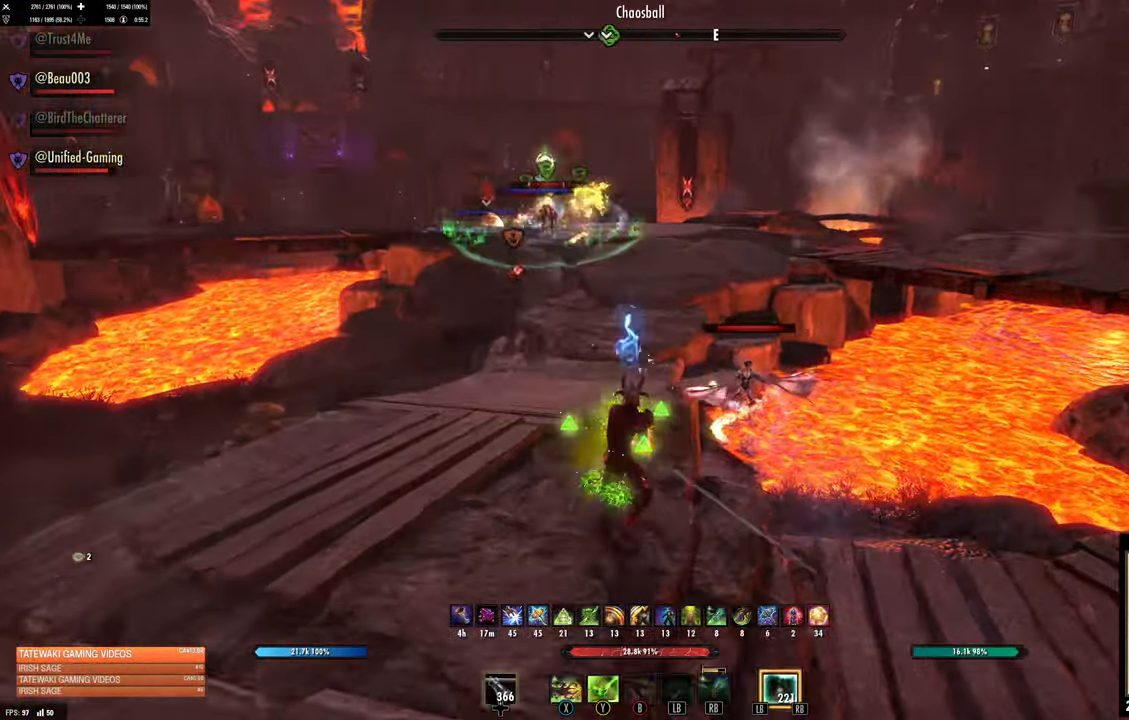
{"dt_ms": 500, "buttons": [], "left_stick": "up", "right_stick": "center", "events": [[50, "L3", "down"], [83, "left_stick", "up-left"], [100, "right_stick", "up-left"], [234, "L3", "up"], [234, "right_stick", "center"], [400, "left_stick", "up"]]}
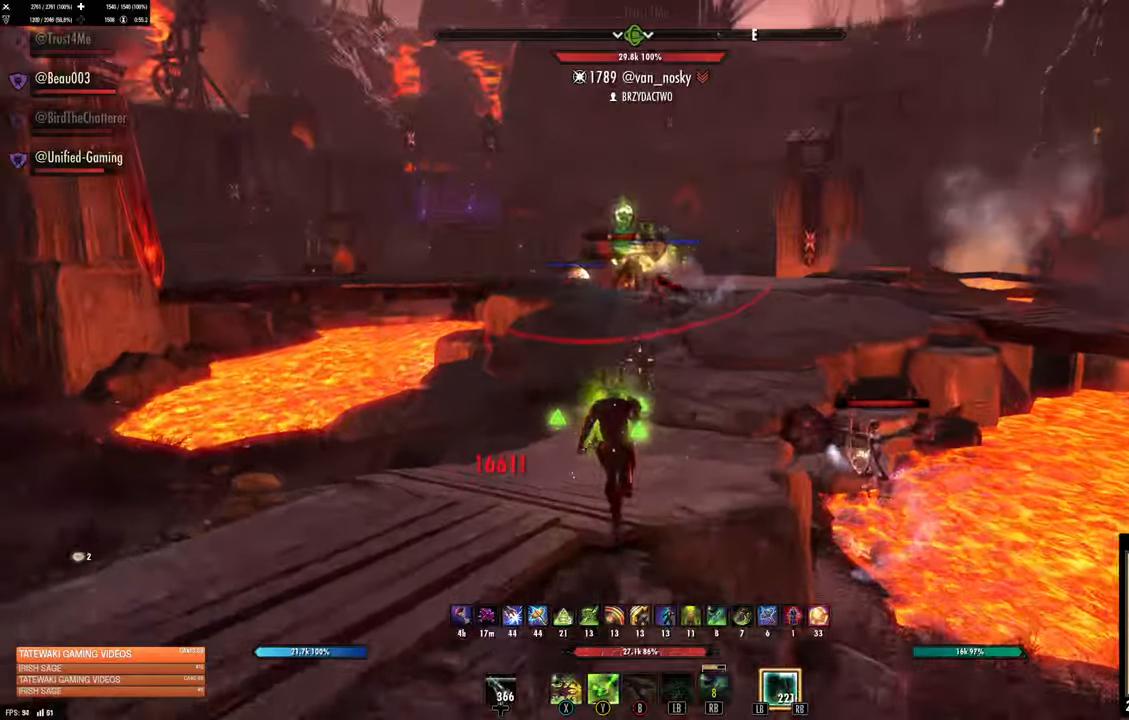
{"dt_ms": 500, "buttons": ["L3"], "left_stick": "up", "right_stick": "center", "events": [[167, "R1", "down"], [234, "R1", "up"], [500, "L3", "down"]]}
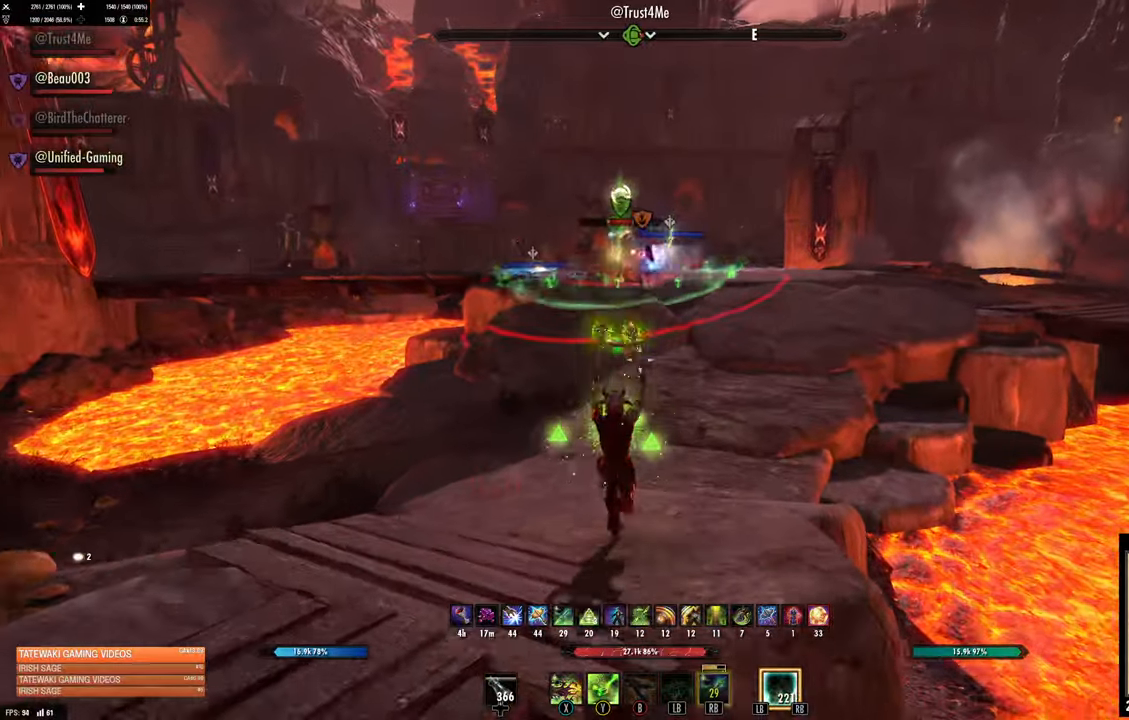
{"dt_ms": 500, "buttons": [], "left_stick": "up", "right_stick": "up", "events": [[117, "L3", "up"], [200, "right_stick", "up"], [267, "right_stick", "center"], [450, "right_stick", "up"]]}
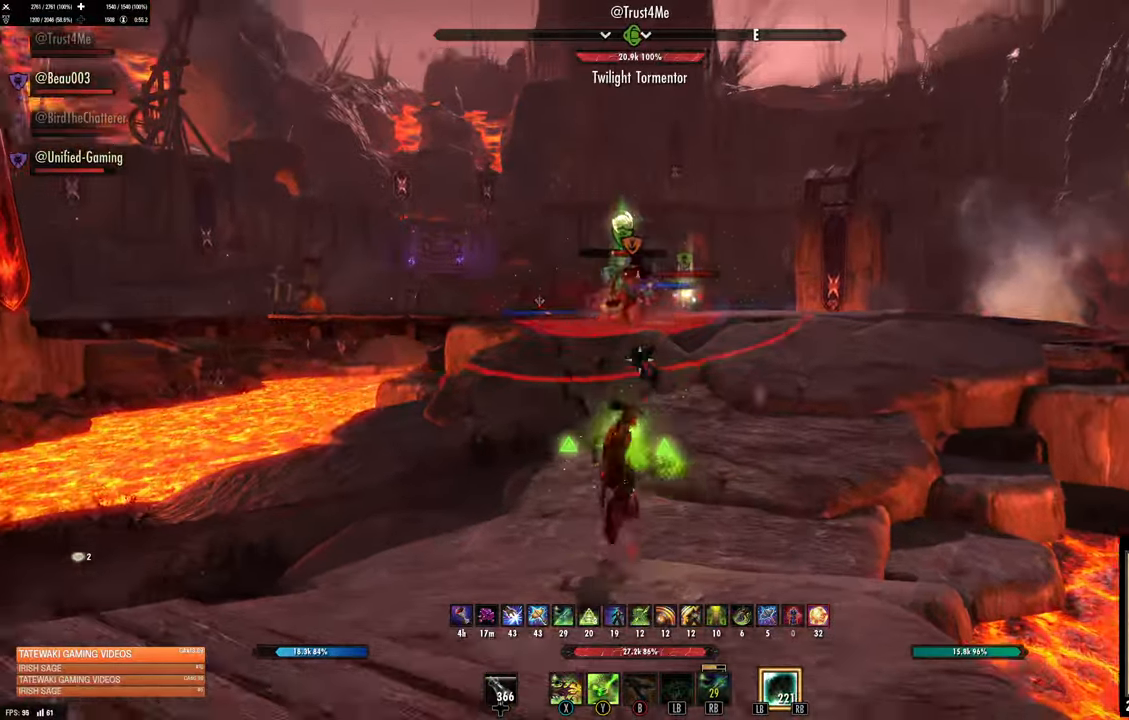
{"dt_ms": 500, "buttons": ["R2"], "left_stick": "up", "right_stick": "center", "events": [[84, "right_stick", "center"], [500, "R2", "down"]]}
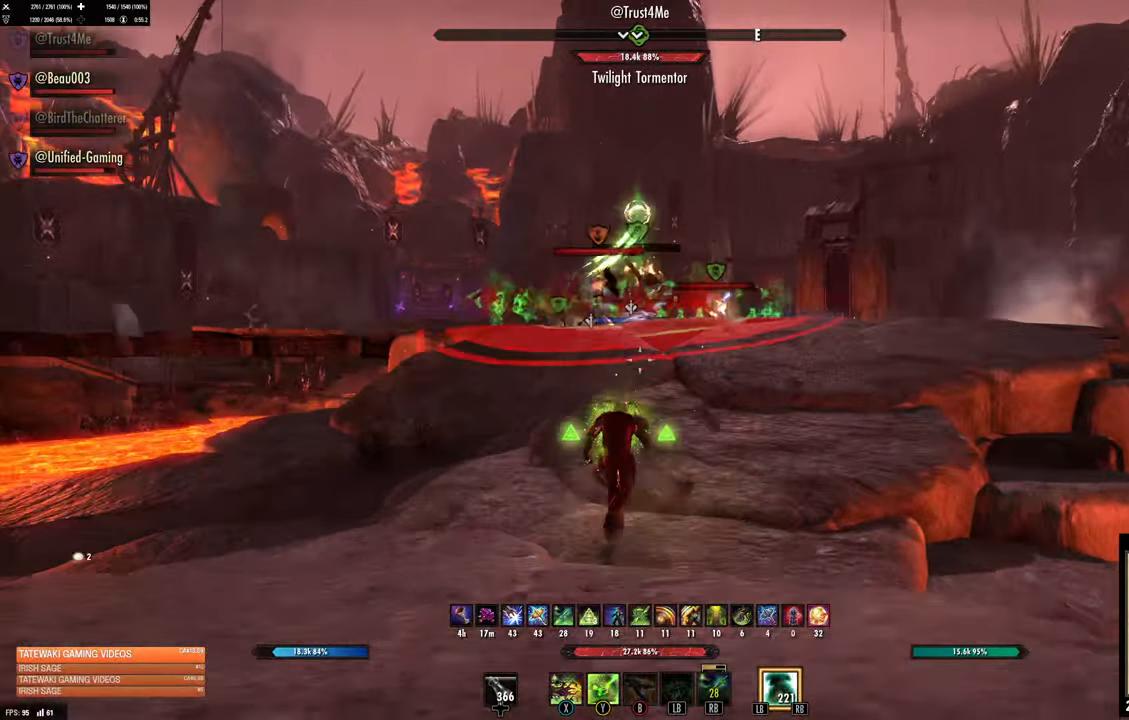
{"dt_ms": 500, "buttons": ["L3"], "left_stick": "up", "right_stick": "center", "events": [[150, "R2", "up"], [234, "X", "down"], [350, "X", "up"], [500, "L3", "down"]]}
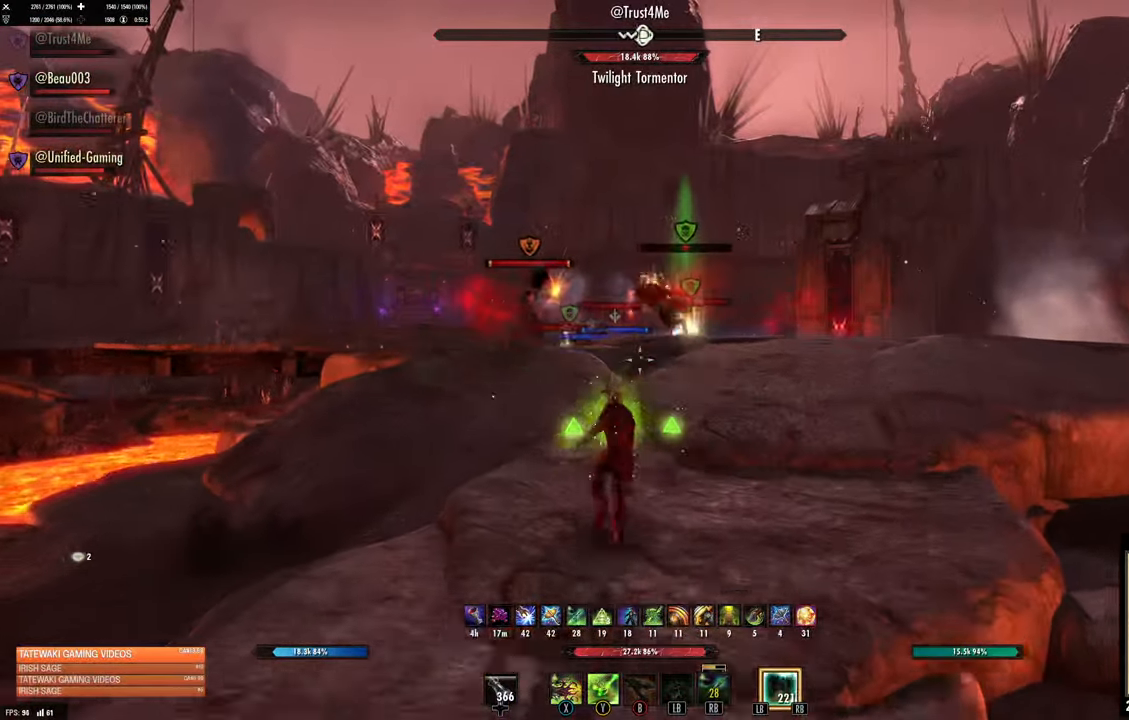
{"dt_ms": 500, "buttons": [], "left_stick": "up", "right_stick": "down-left", "events": [[34, "right_stick", "up-right"], [134, "L3", "up"], [167, "right_stick", "center"], [484, "right_stick", "down-left"]]}
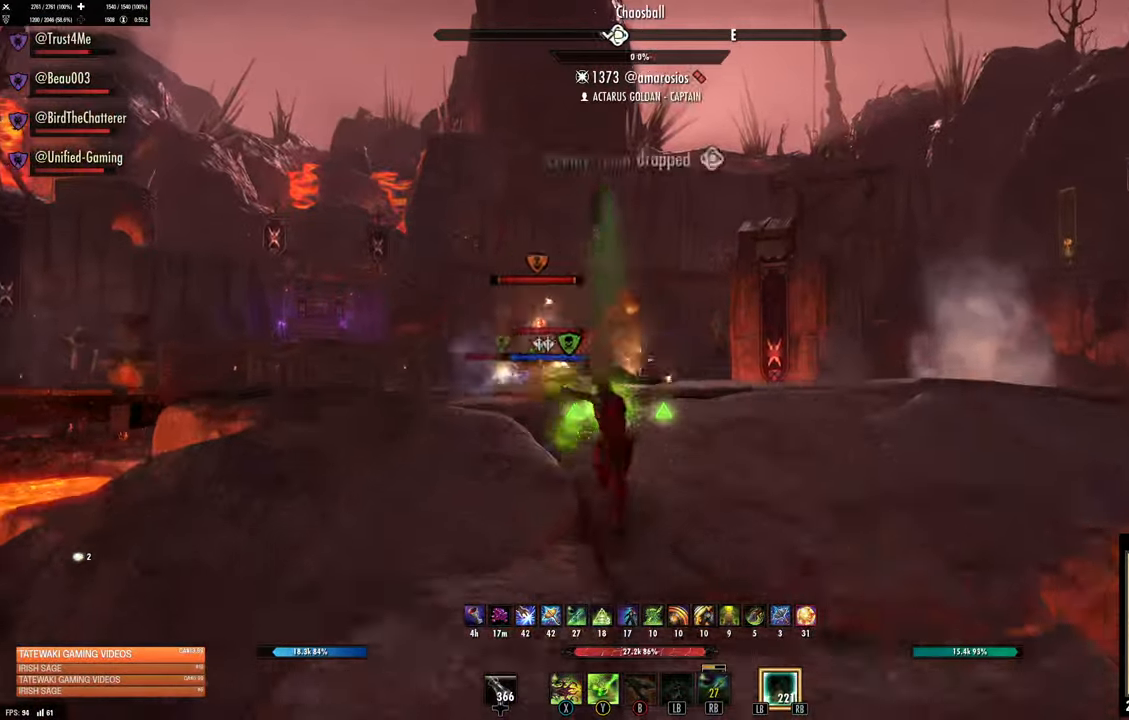
{"dt_ms": 500, "buttons": [], "left_stick": "up", "right_stick": "center", "events": [[67, "R2", "down"], [167, "right_stick", "center"], [200, "R2", "up"], [234, "X", "down"], [334, "X", "up"], [417, "X", "down"], [484, "X", "up"]]}
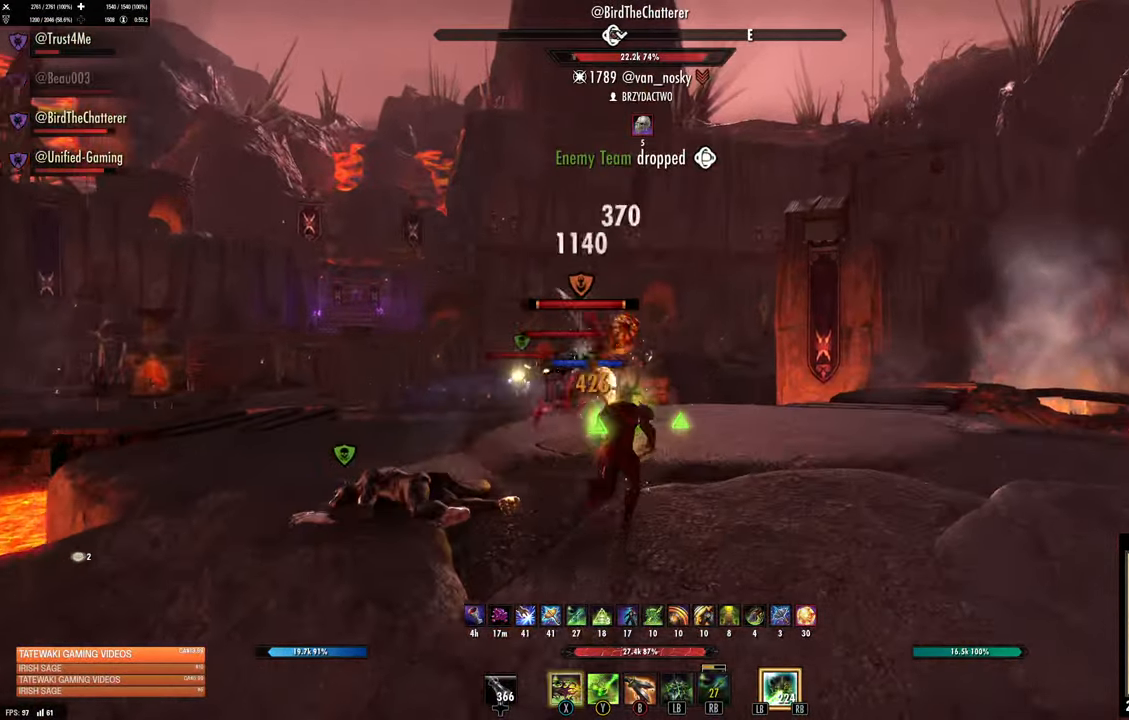
{"dt_ms": 500, "buttons": [], "left_stick": "down-right", "right_stick": "center", "events": [[34, "left_stick", "up-right"], [84, "right_stick", "down-left"], [234, "left_stick", "right"], [234, "right_stick", "left"], [350, "left_stick", "down-right"], [350, "right_stick", "center"]]}
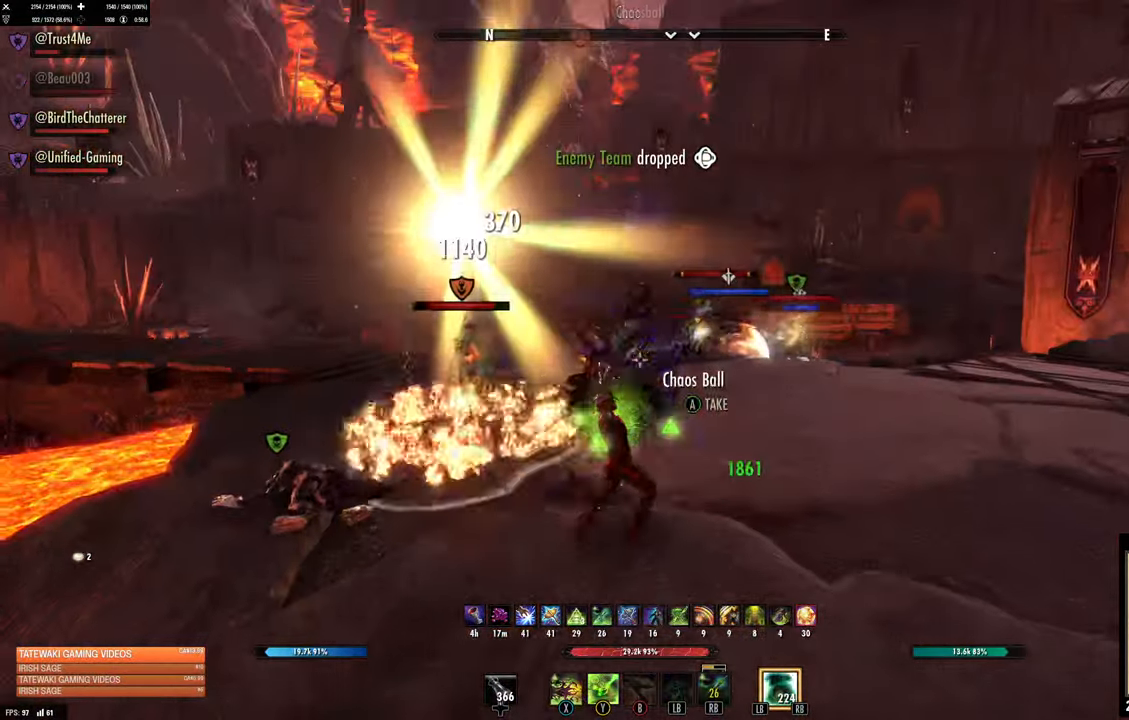
{"dt_ms": 500, "buttons": [], "left_stick": "up-right", "right_stick": "center", "events": [[50, "left_stick", "down"], [50, "right_stick", "left"], [134, "R2", "down"], [250, "right_stick", "up-left"], [267, "R2", "up"], [350, "L1", "down"], [367, "left_stick", "up"], [417, "L1", "up"], [417, "right_stick", "center"], [484, "left_stick", "up-right"]]}
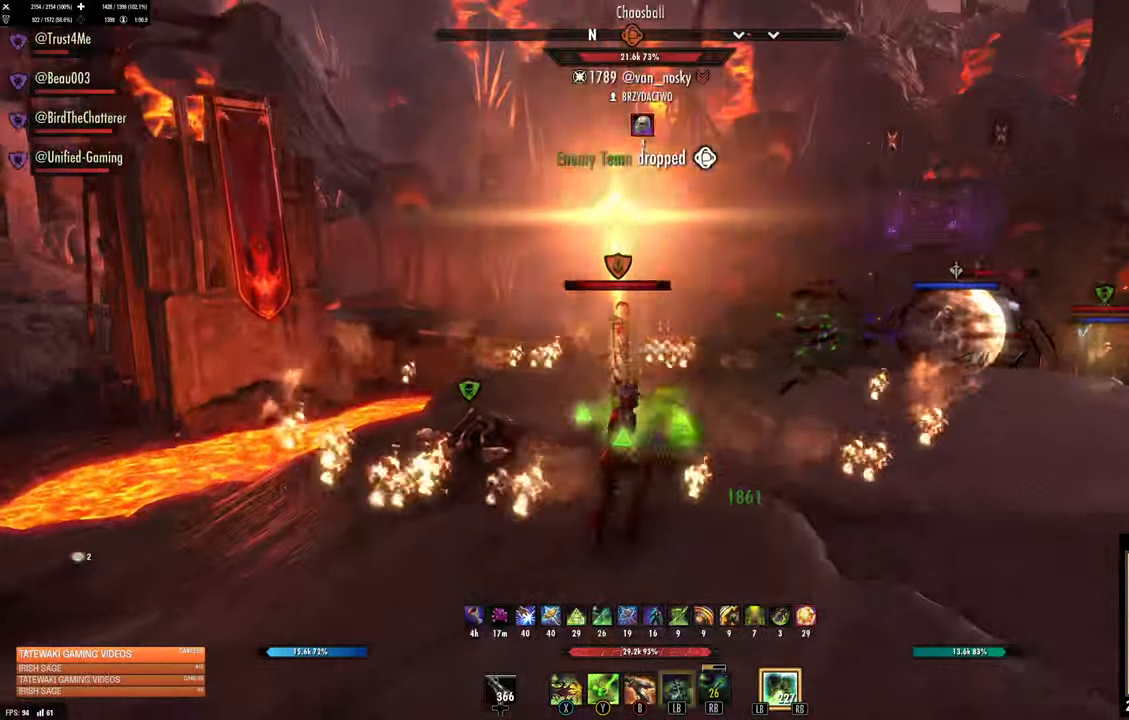
{"dt_ms": 500, "buttons": [], "left_stick": "down-left", "right_stick": "center", "events": [[134, "L2", "down"], [184, "left_stick", "down"], [267, "L2", "up"], [267, "left_stick", "down-left"]]}
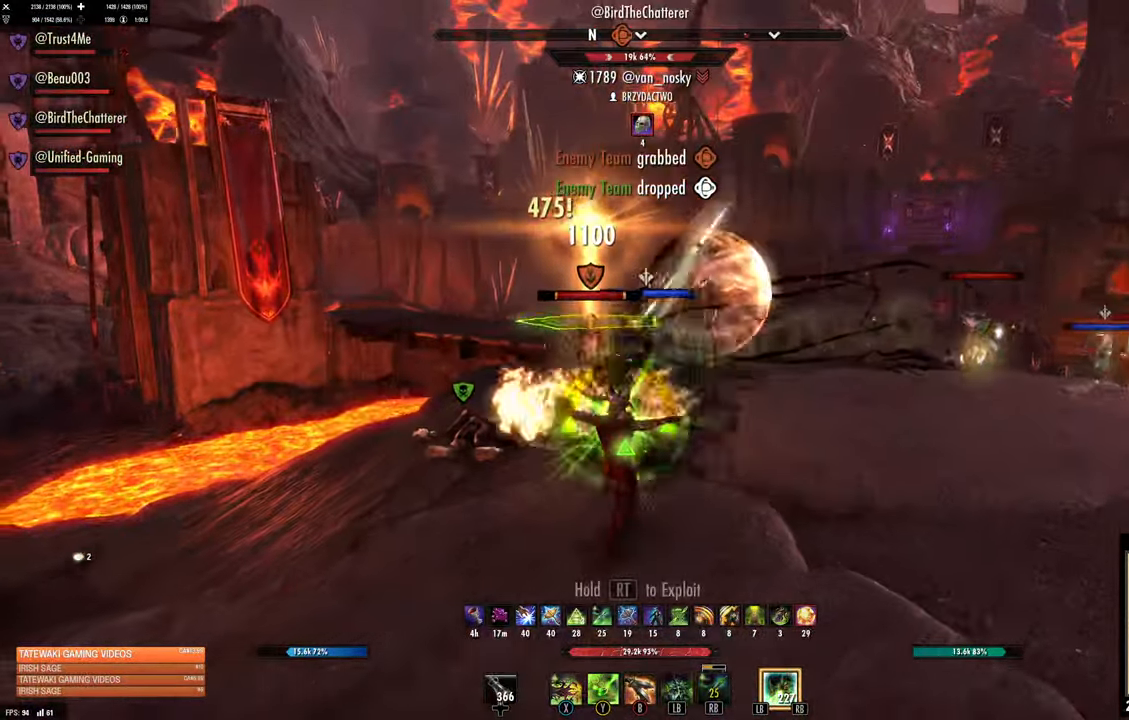
{"dt_ms": 500, "buttons": [], "left_stick": "down-left", "right_stick": "center", "events": [[17, "R2", "down"], [117, "R2", "up"], [184, "R2", "down"], [233, "right_stick", "left"], [333, "R2", "up"], [333, "right_stick", "center"], [416, "Y", "down"], [466, "Y", "up"]]}
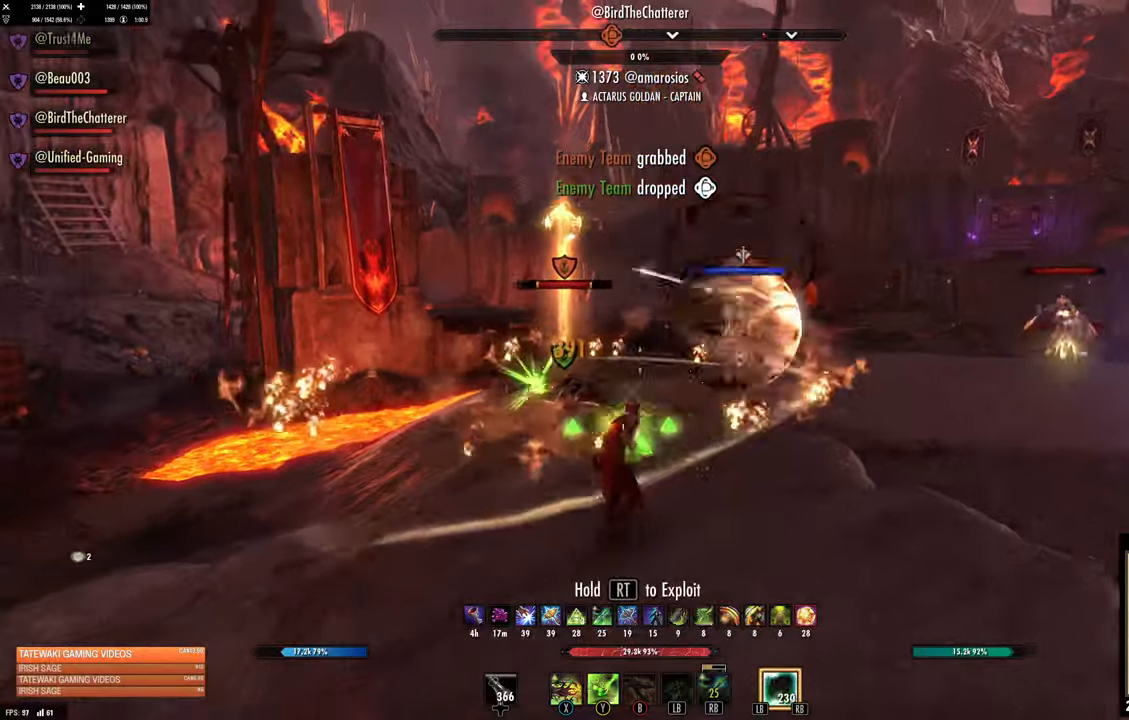
{"dt_ms": 1000, "buttons": [], "left_stick": "center", "right_stick": "center", "events": [[33, "Y", "down"], [33, "left_stick", "up-left"], [100, "Y", "up"], [100, "left_stick", "up"], [200, "right_stick", "down-left"], [416, "right_stick", "center"], [500, "left_stick", "center"], [500, "right_stick", "up-left"], [516, "right_stick", "center"], [583, "left_stick", "down-left"], [583, "right_stick", "up-left"], [950, "left_stick", "center"], [966, "right_stick", "center"]]}
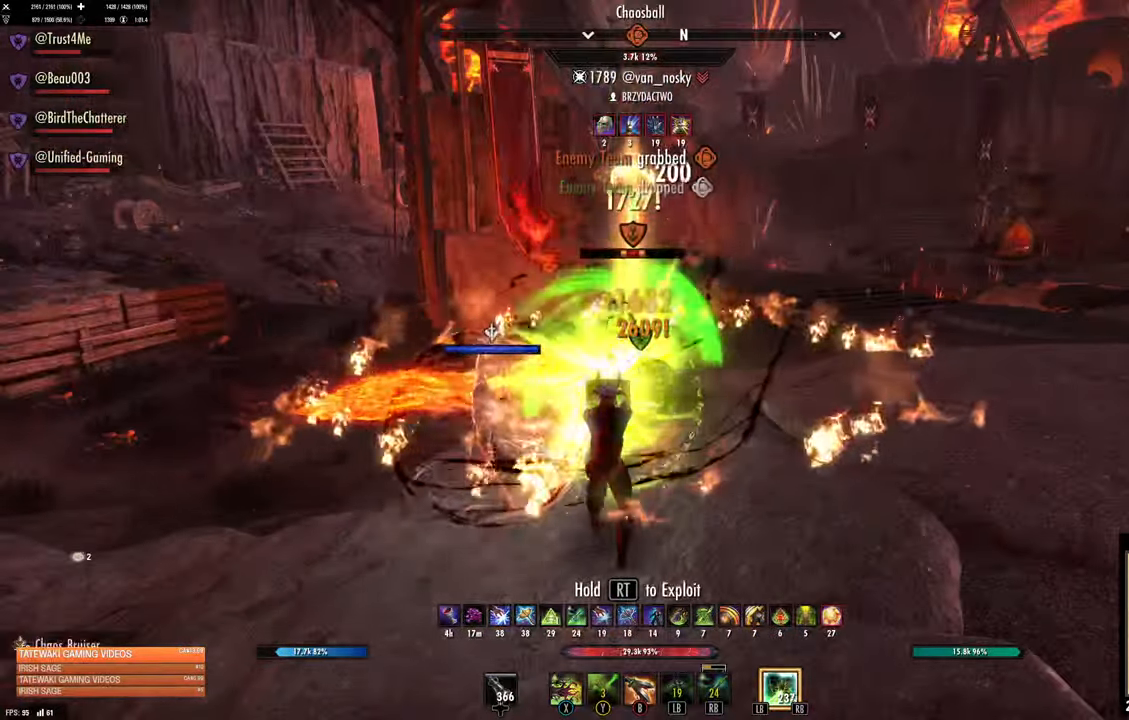
{"dt_ms": 500, "buttons": [], "left_stick": "right", "right_stick": "up-right", "events": [[83, "left_stick", "right"], [350, "left_stick", "up-left"], [450, "right_stick", "up-right"], [466, "left_stick", "right"]]}
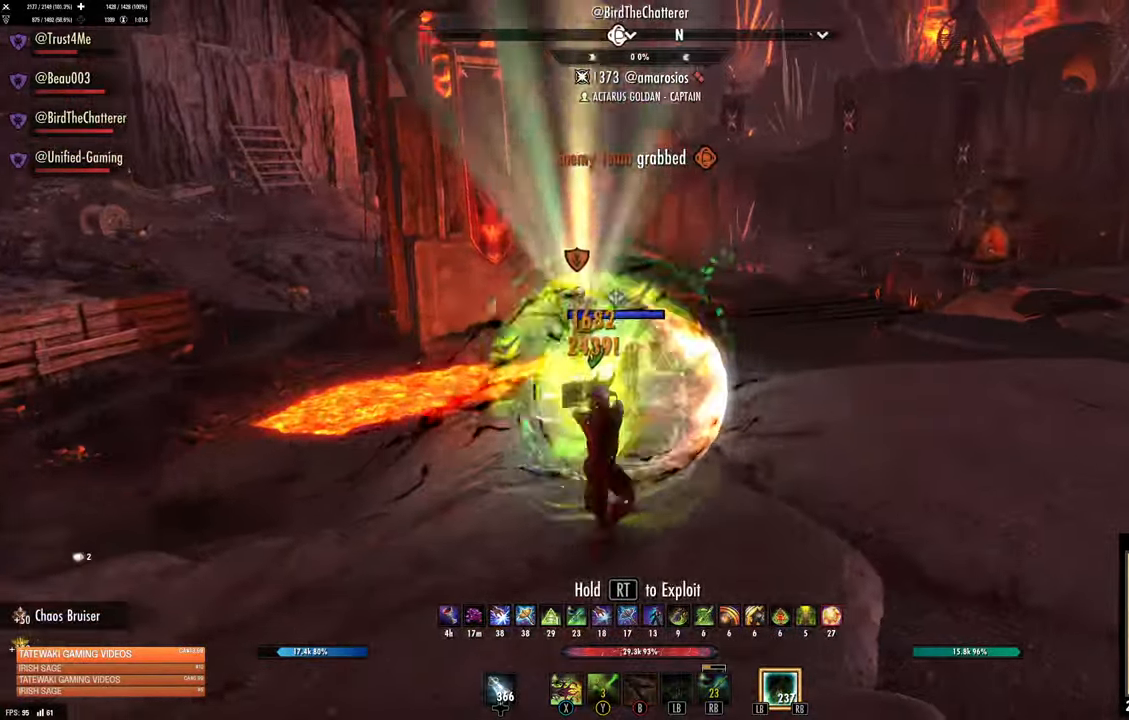
{"dt_ms": 500, "buttons": [], "left_stick": "up-right", "right_stick": "center", "events": [[266, "left_stick", "up-right"], [266, "right_stick", "center"]]}
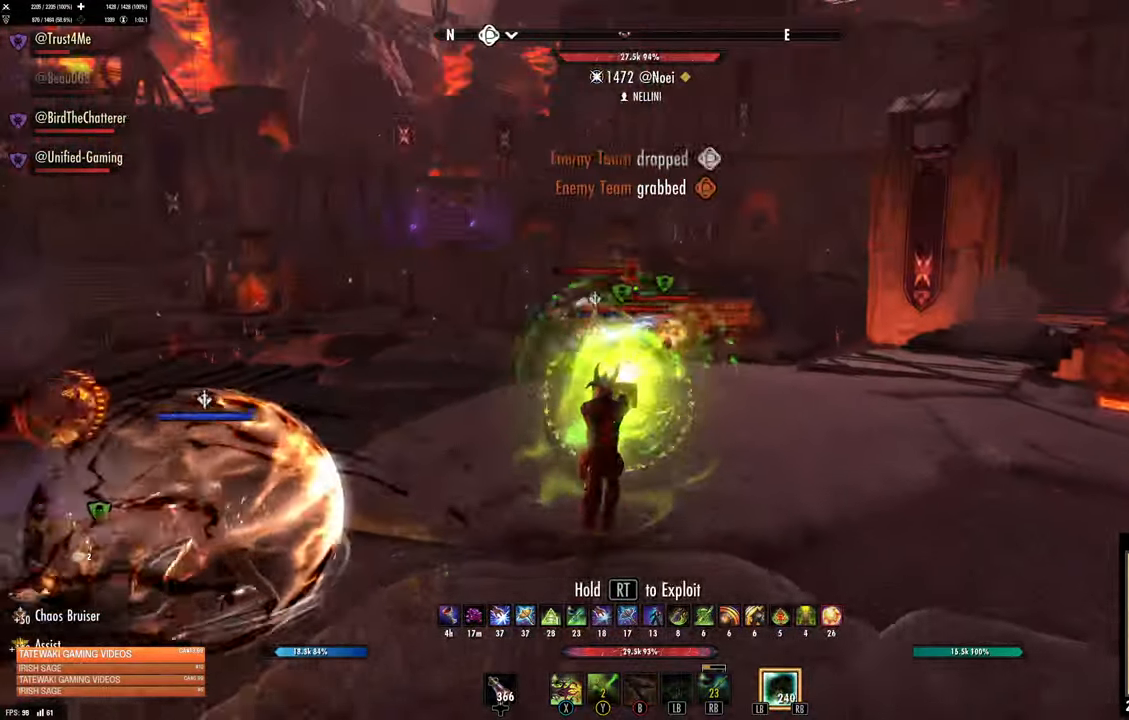
{"dt_ms": 500, "buttons": [], "left_stick": "up-right", "right_stick": "center", "events": []}
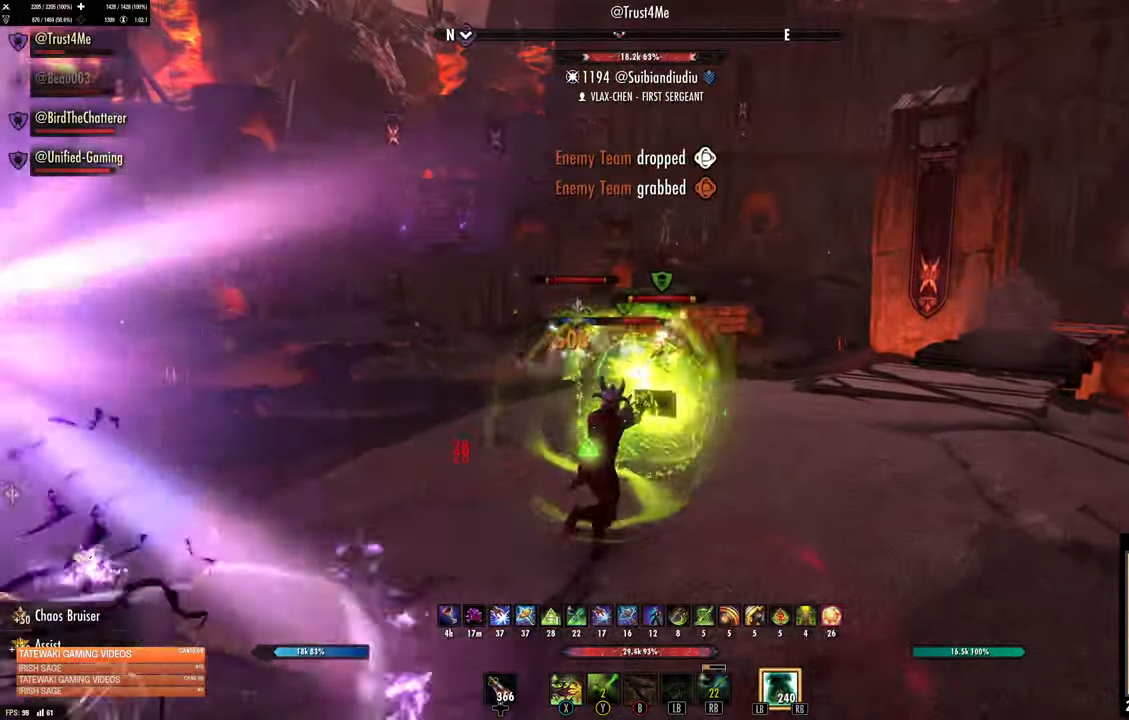
{"dt_ms": 500, "buttons": [], "left_stick": "up-right", "right_stick": "center", "events": [[383, "right_stick", "left"], [450, "right_stick", "center"]]}
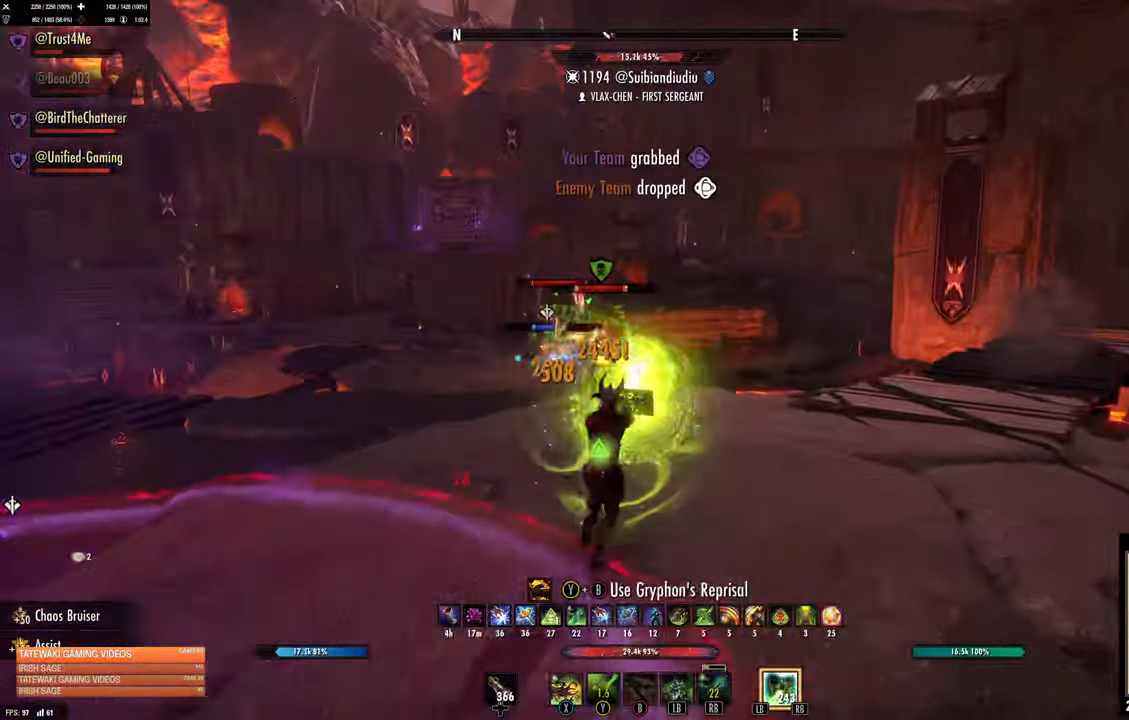
{"dt_ms": 1000, "buttons": [], "left_stick": "up-right", "right_stick": "center", "events": [[16, "left_stick", "up"], [83, "right_stick", "left"], [133, "left_stick", "up-left"], [183, "right_stick", "center"], [483, "left_stick", "right"], [533, "right_stick", "right"], [733, "L2", "down"], [766, "R2", "down"], [833, "L2", "up"], [833, "R2", "up"], [833, "right_stick", "center"], [900, "R1", "down"], [900, "left_stick", "up-right"], [933, "L1", "down"], [1000, "L1", "up"], [1000, "R1", "up"]]}
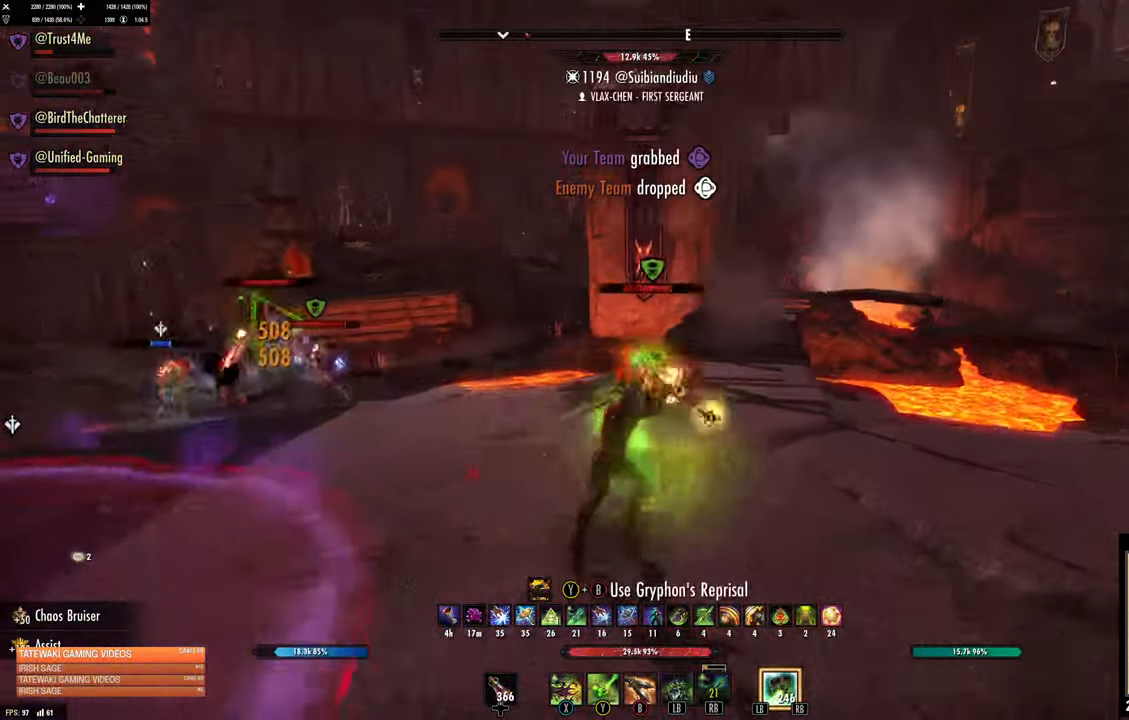
{"dt_ms": 500, "buttons": [], "left_stick": "up-right", "right_stick": "down-right", "events": [[50, "L1", "down"], [50, "R1", "down"], [116, "L1", "up"], [133, "R1", "up"], [183, "right_stick", "right"], [216, "L2", "down"], [316, "L2", "up"], [466, "right_stick", "down-right"]]}
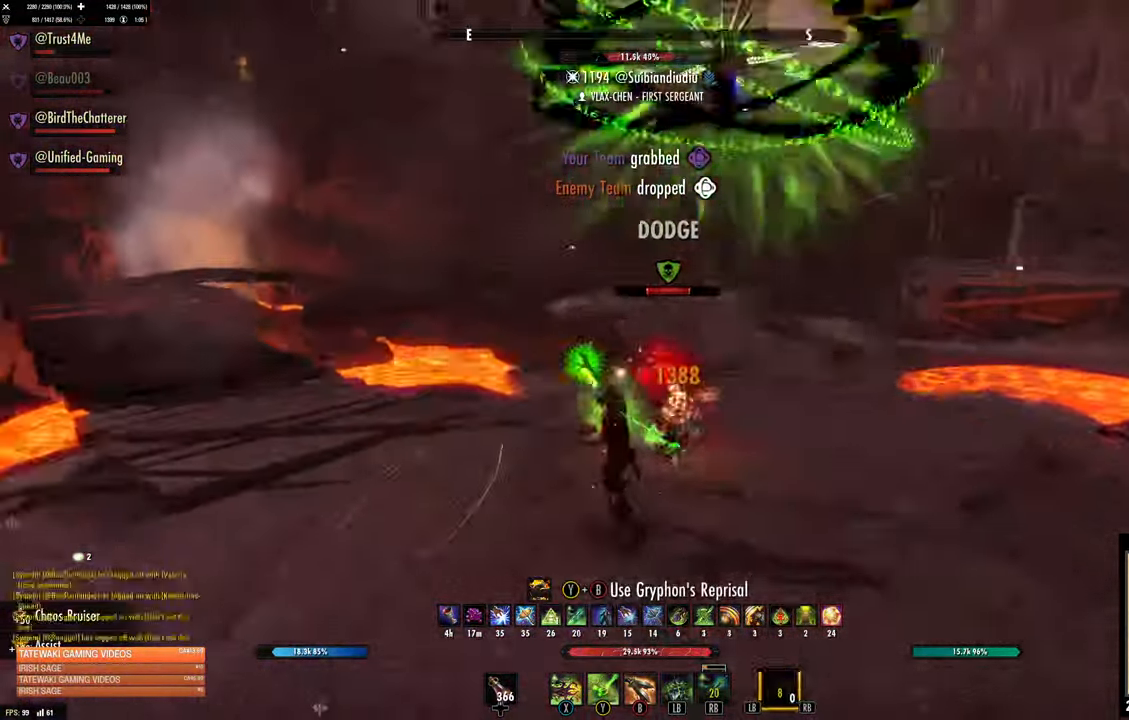
{"dt_ms": 500, "buttons": [], "left_stick": "up", "right_stick": "left"}